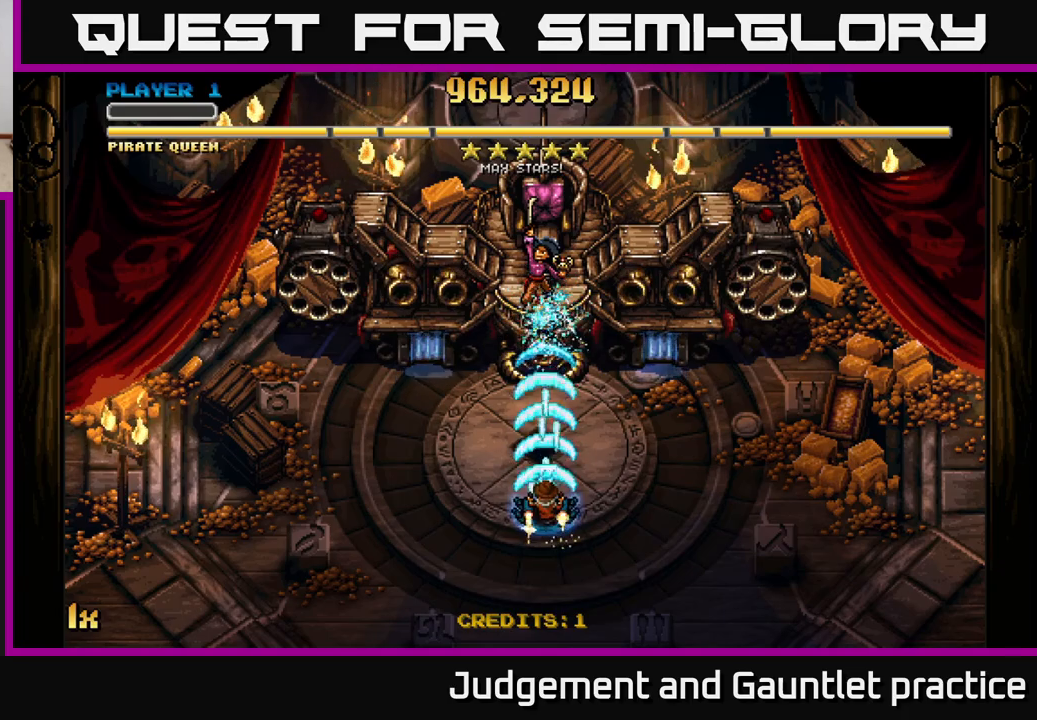
Gameplay with a controller (Xbox layout); each line is a JSON object with the inputs held at the frame after it. "events" lists button and stick changes between this image and that frame as [ms after this image, input, new state], when the widget could be followed in between. Not read: right_stick.
{"buttons": ["A"], "left_stick": "center", "events": []}
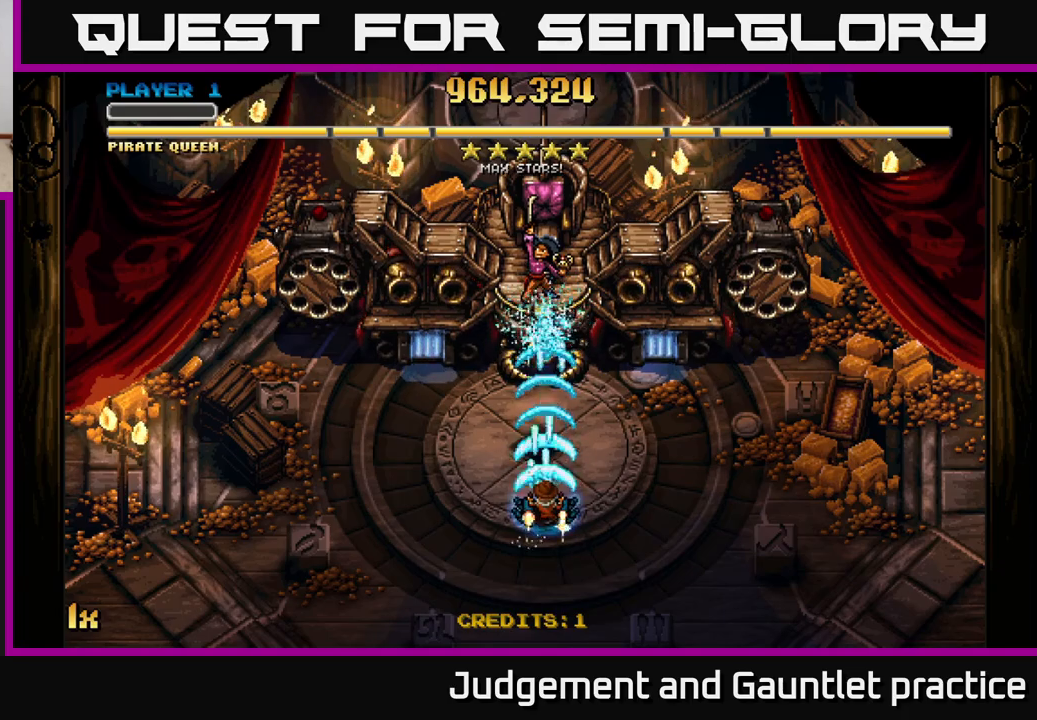
{"buttons": ["A"], "left_stick": "center", "events": []}
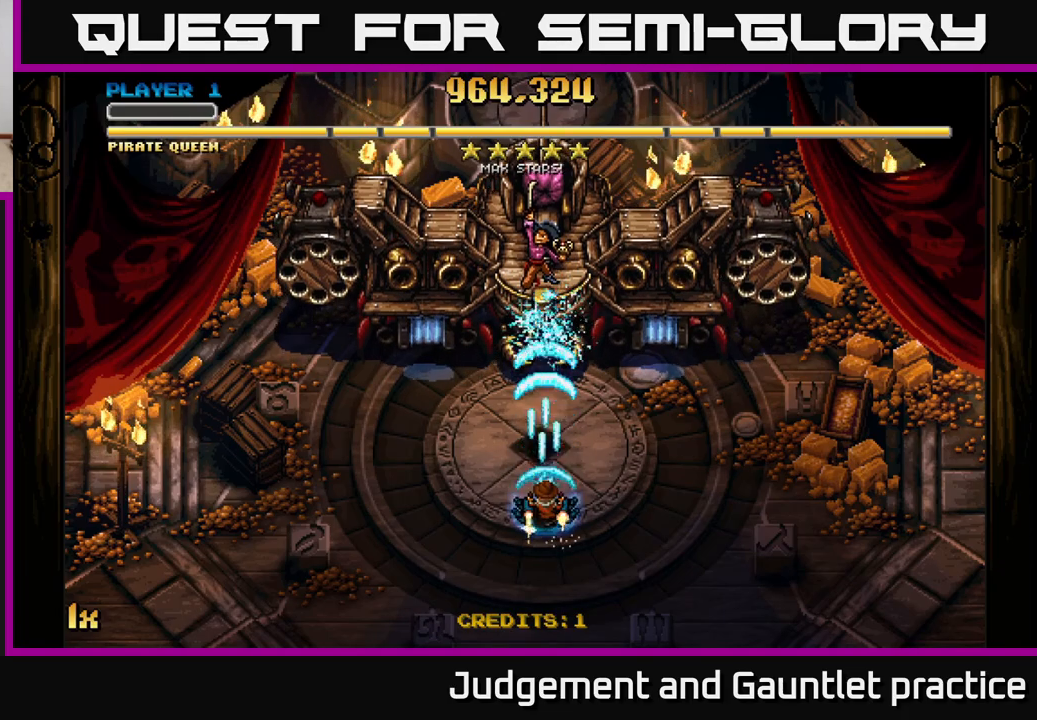
{"buttons": ["A"], "left_stick": "center", "events": []}
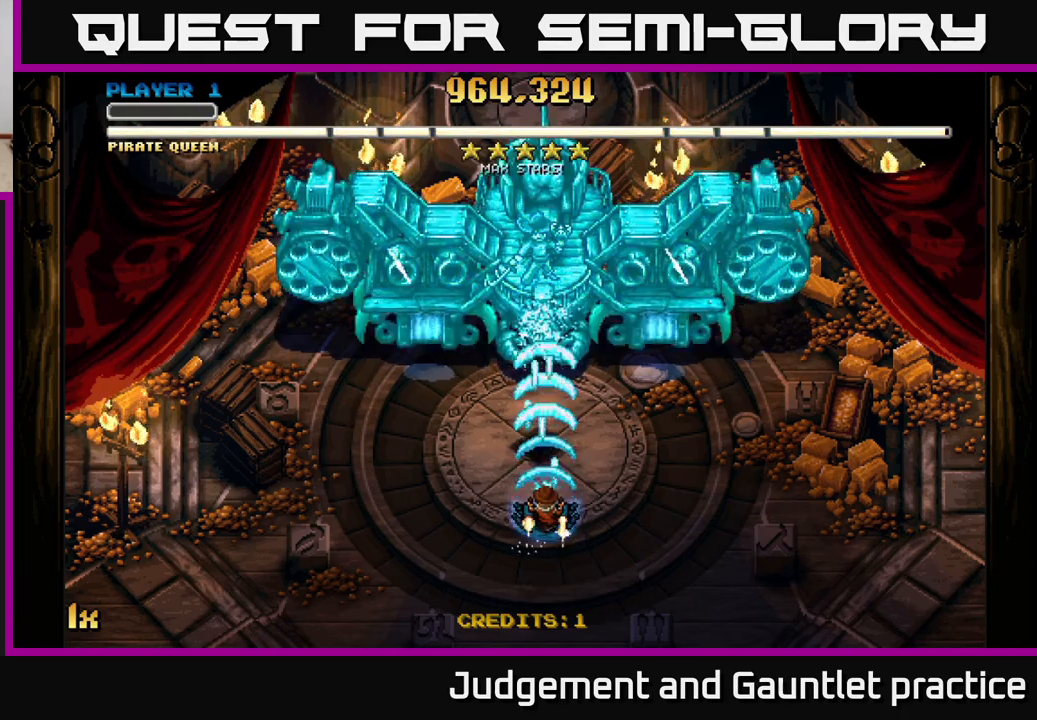
{"buttons": ["A"], "left_stick": "center", "events": [[17, "left_stick", "down"], [383, "left_stick", "center"]]}
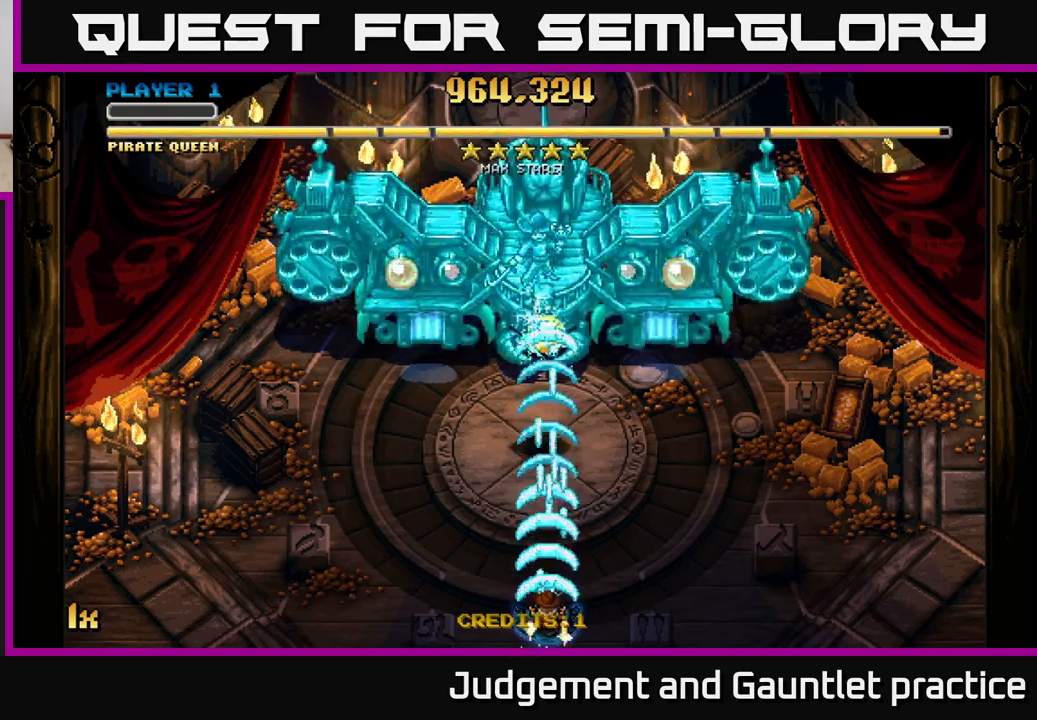
{"buttons": ["A"], "left_stick": "center", "events": []}
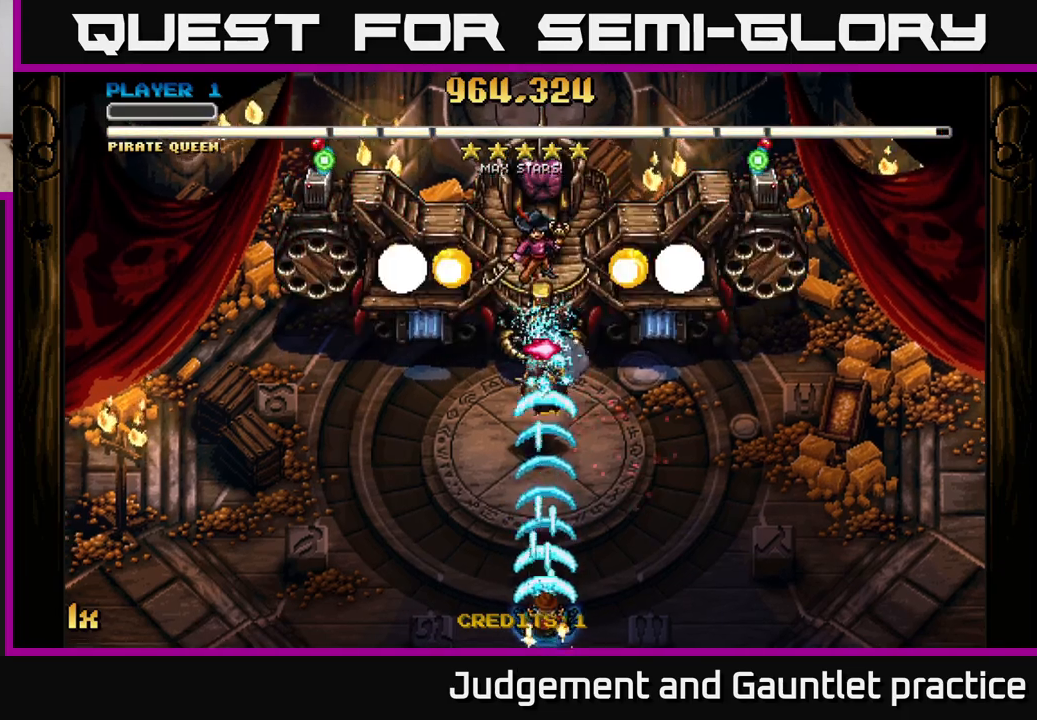
{"buttons": ["A"], "left_stick": "right", "events": [[200, "left_stick", "up"], [333, "left_stick", "right"]]}
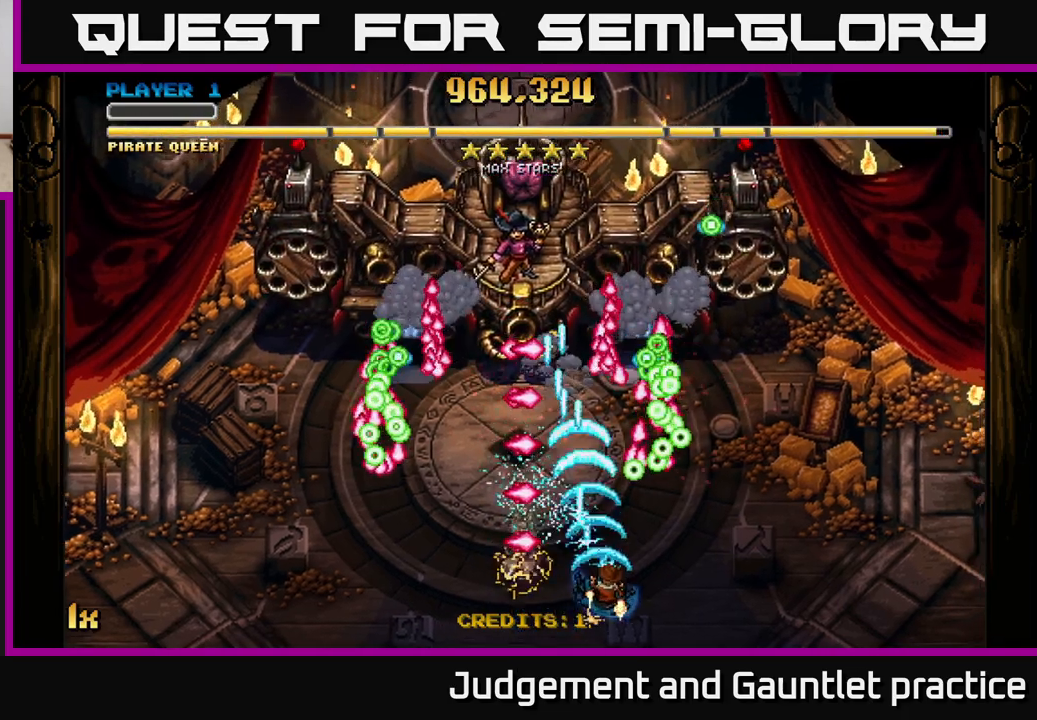
{"buttons": ["A"], "left_stick": "right", "events": [[33, "left_stick", "down-right"], [150, "left_stick", "down-left"], [267, "left_stick", "up-left"], [317, "left_stick", "up"], [450, "left_stick", "right"]]}
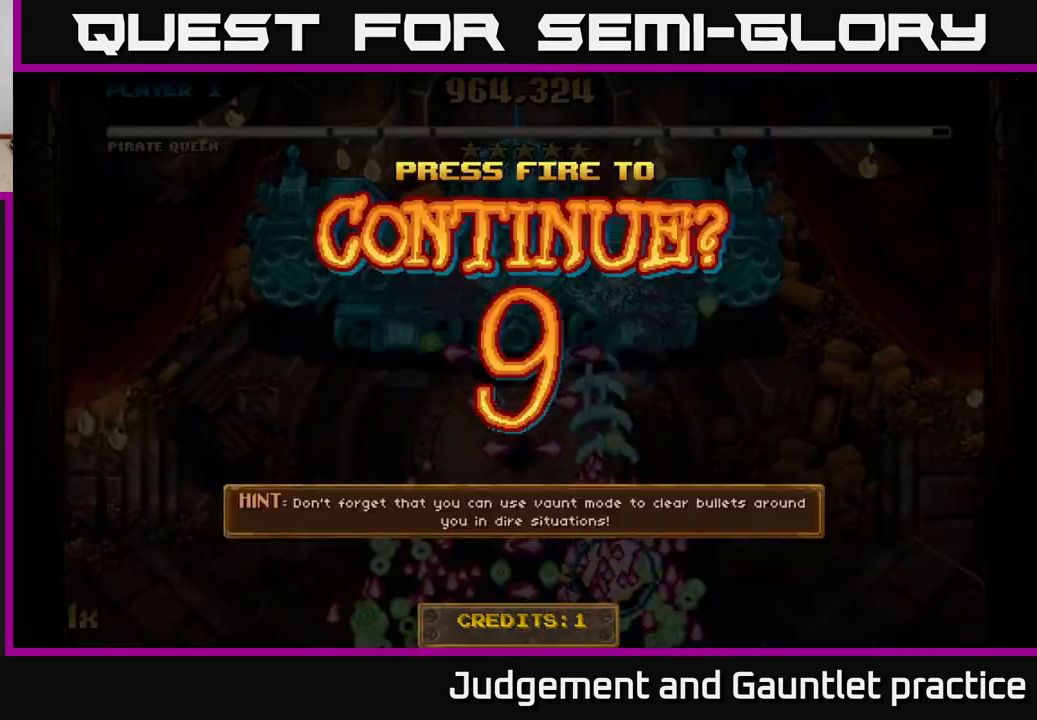
{"buttons": [], "left_stick": "center", "events": [[333, "left_stick", "center"], [400, "A", "up"]]}
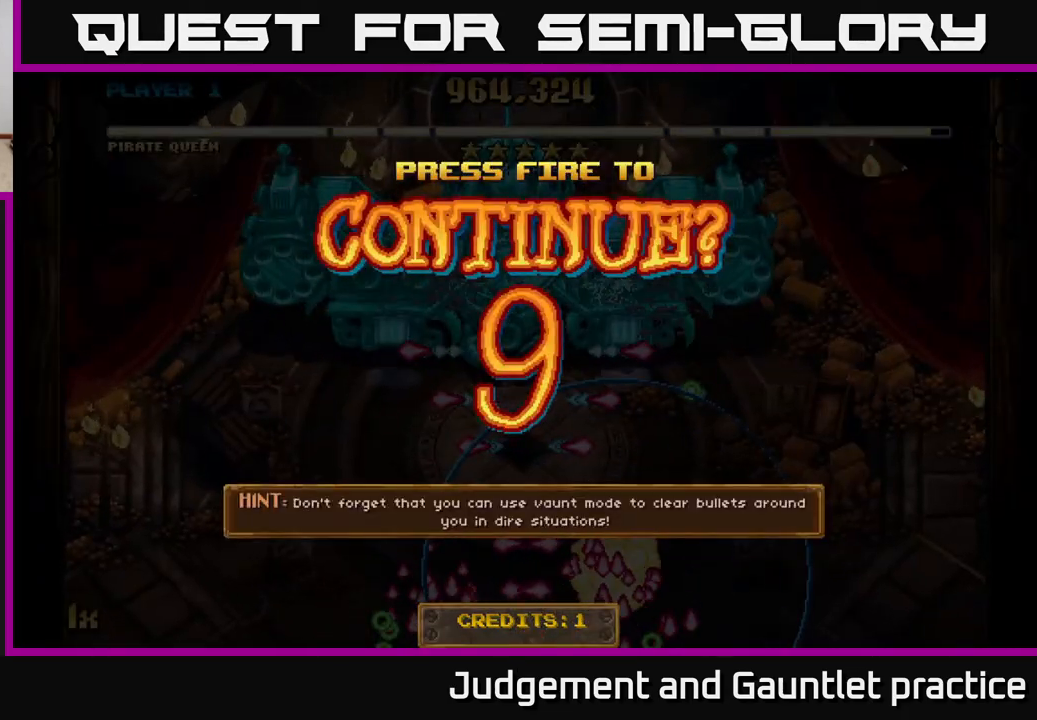
{"buttons": [], "left_stick": "center", "events": [[283, "A", "down"], [367, "A", "up"]]}
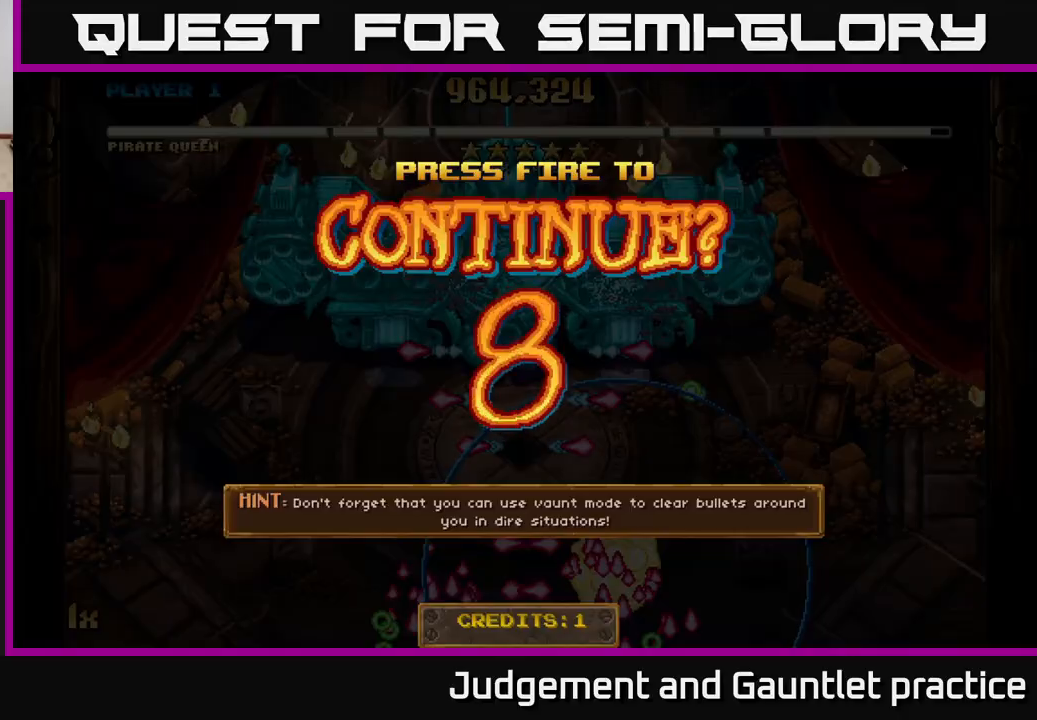
{"buttons": ["A"], "left_stick": "right", "events": [[17, "left_stick", "right"], [100, "A", "down"]]}
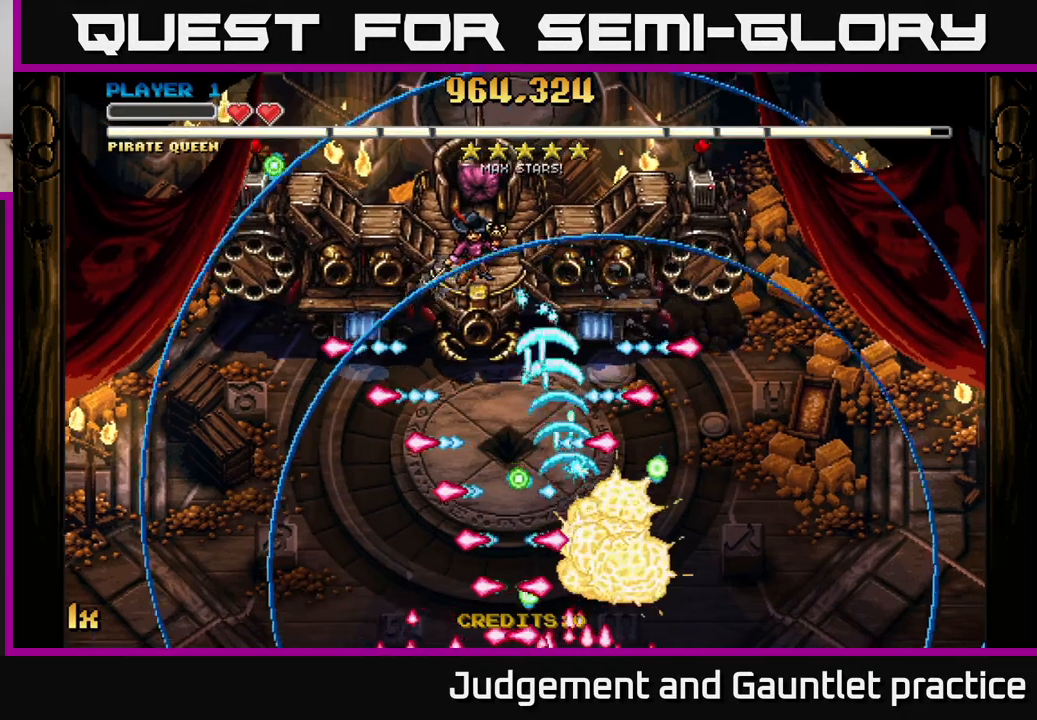
{"buttons": ["A"], "left_stick": "up", "events": [[83, "left_stick", "down-right"], [250, "left_stick", "up-left"], [267, "X", "down"], [417, "X", "up"], [417, "left_stick", "up"]]}
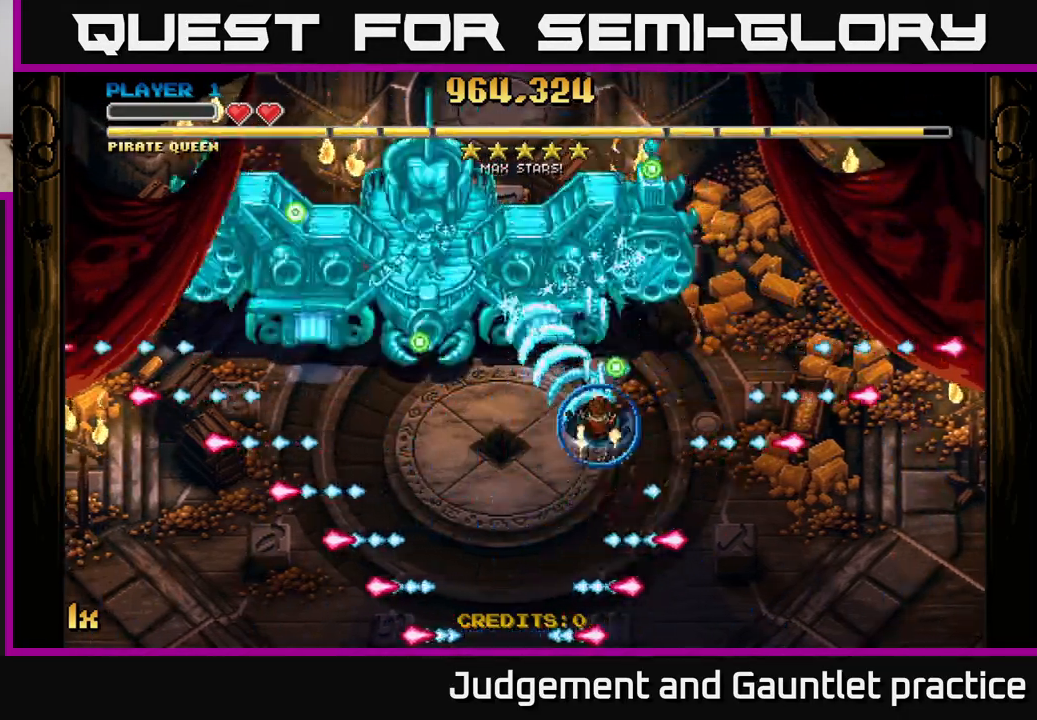
{"buttons": ["A", "X"], "left_stick": "up", "events": [[150, "left_stick", "left"], [267, "left_stick", "down-left"], [467, "X", "down"], [467, "left_stick", "up"]]}
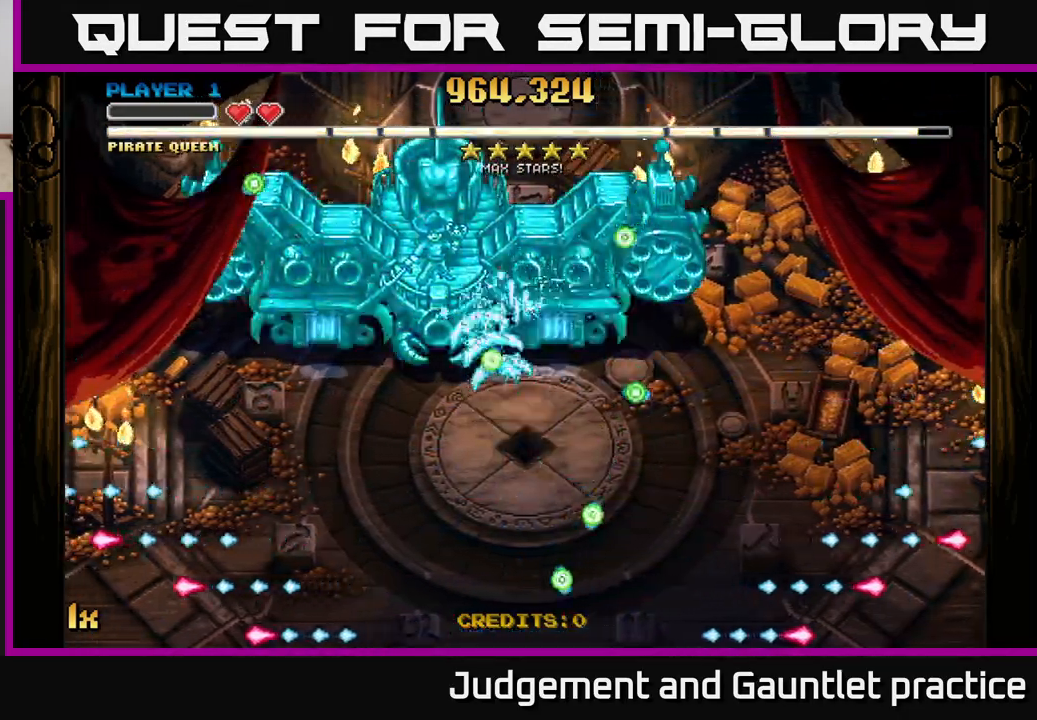
{"buttons": ["A"], "left_stick": "down", "events": [[117, "X", "up"], [233, "left_stick", "down"]]}
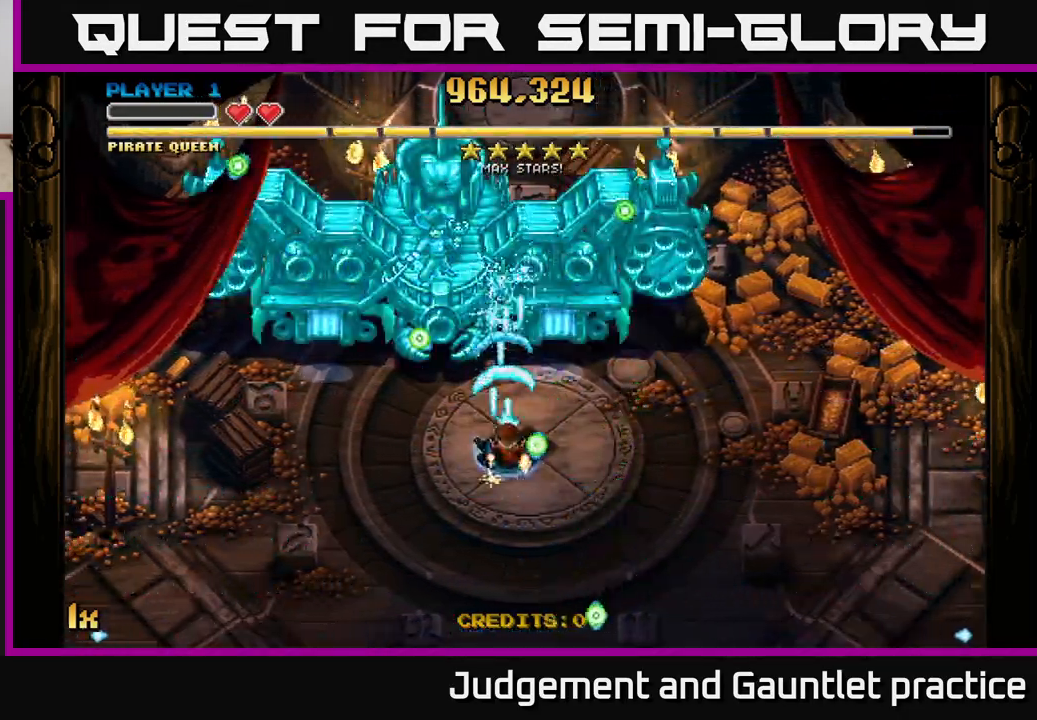
{"buttons": ["A"], "left_stick": "down-right", "events": [[267, "left_stick", "down-right"]]}
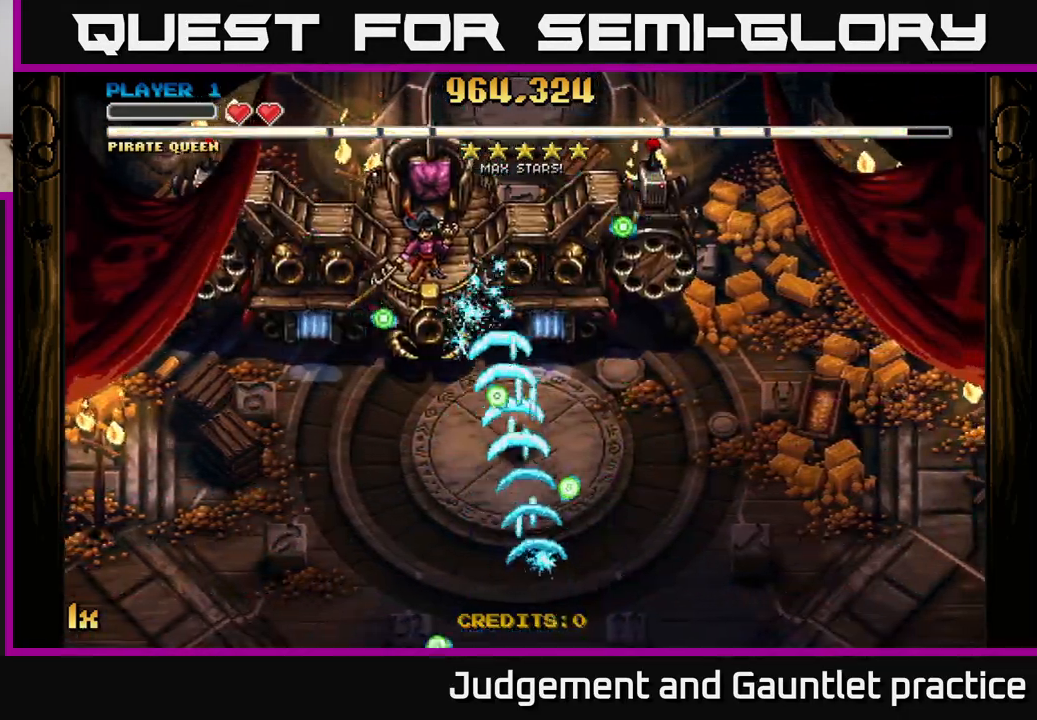
{"buttons": ["A"], "left_stick": "up", "events": [[133, "left_stick", "up-right"], [233, "left_stick", "up"]]}
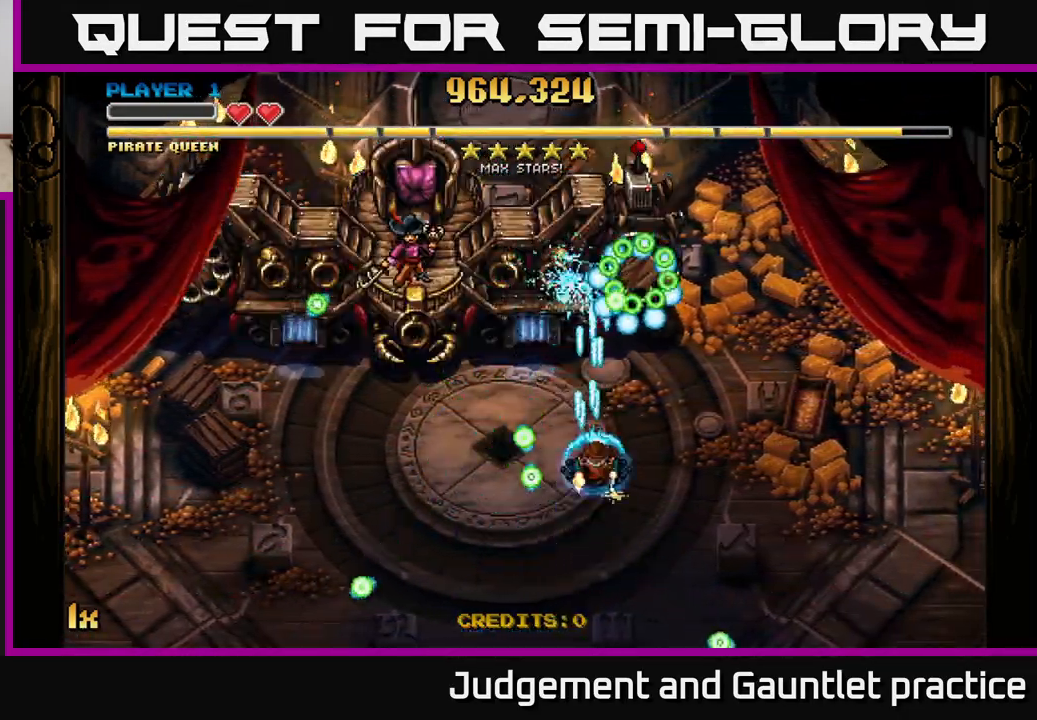
{"buttons": ["A"], "left_stick": "down-left", "events": [[117, "left_stick", "down-left"]]}
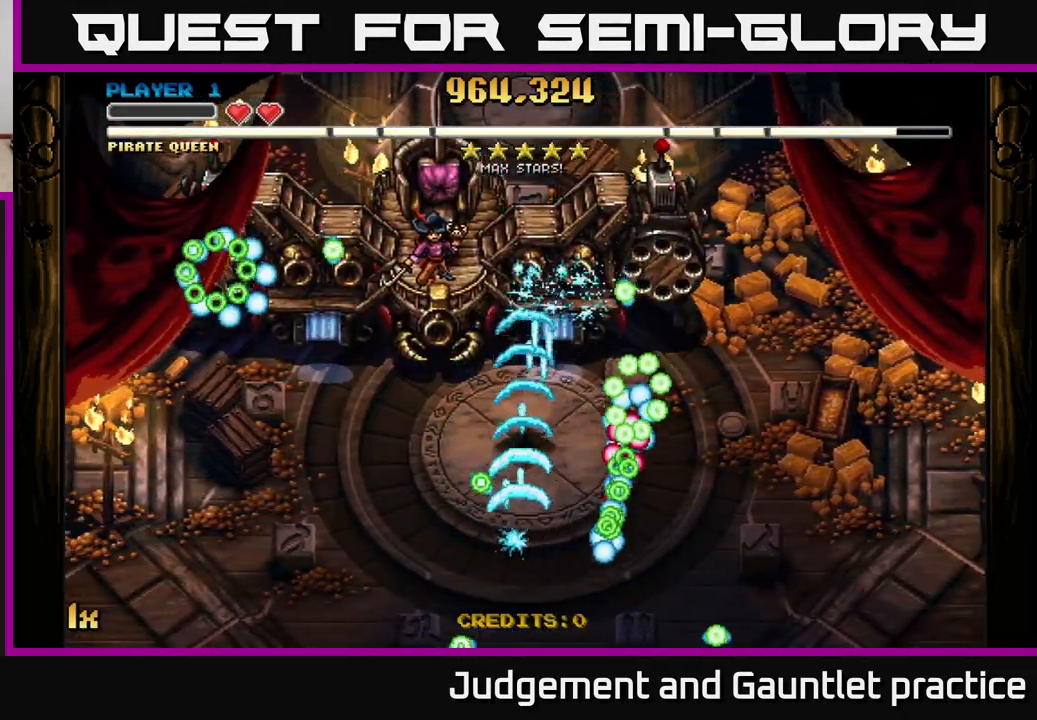
{"buttons": ["A"], "left_stick": "left", "events": [[217, "left_stick", "left"]]}
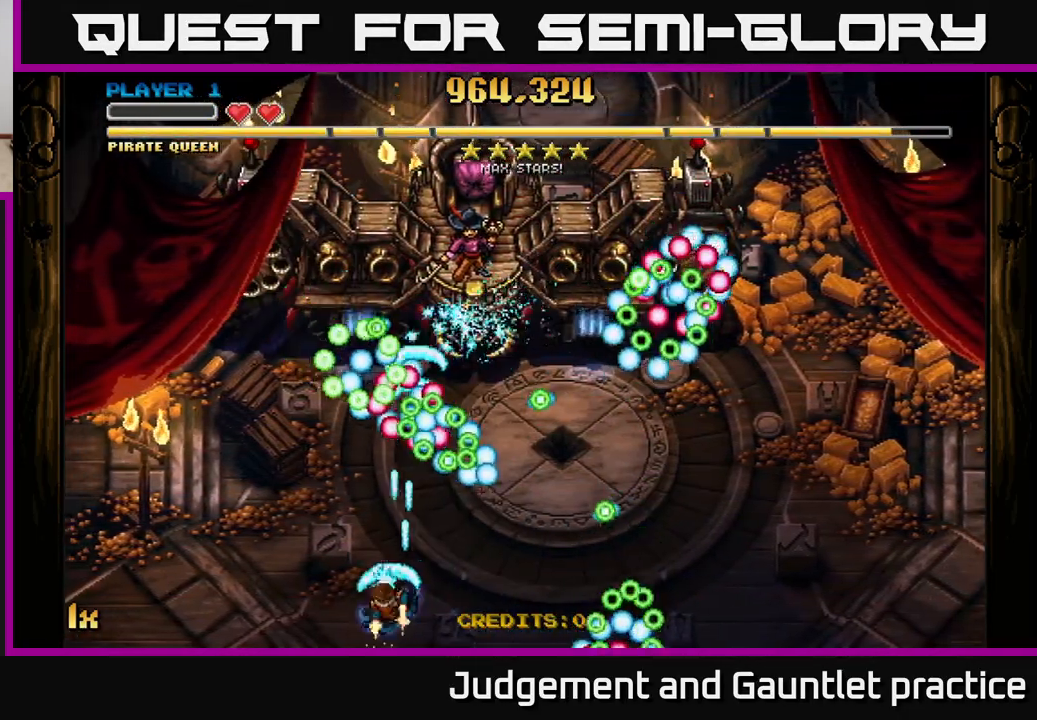
{"buttons": ["A"], "left_stick": "up-right", "events": [[133, "left_stick", "up"], [200, "left_stick", "up-right"]]}
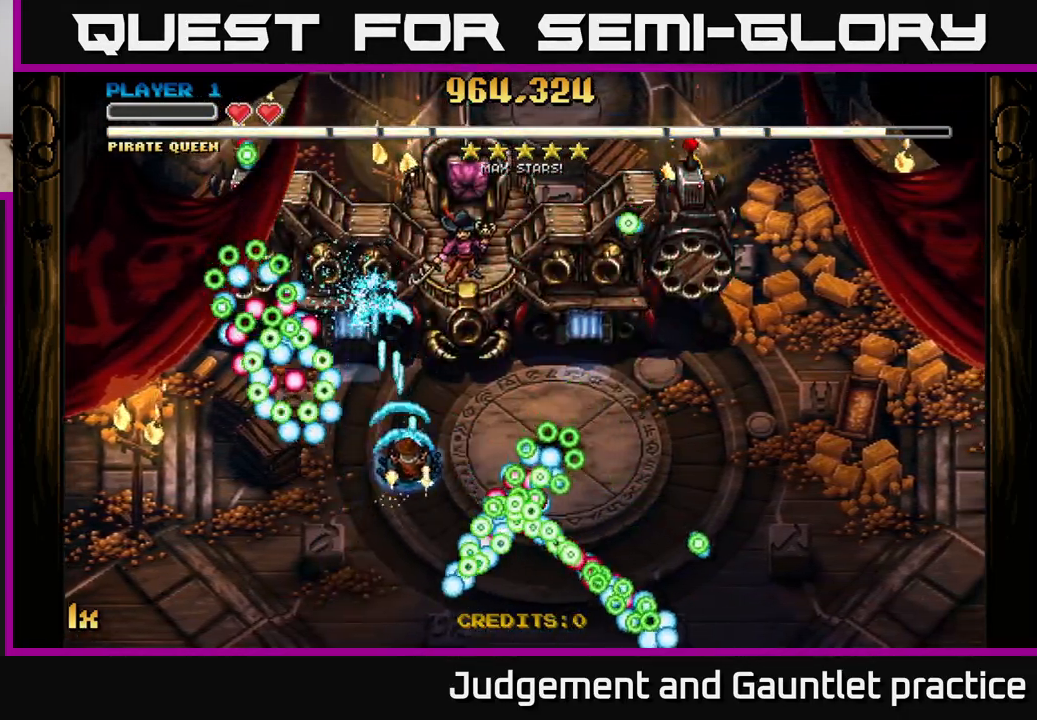
{"buttons": ["A"], "left_stick": "down-right", "events": [[83, "left_stick", "right"], [233, "left_stick", "down-right"]]}
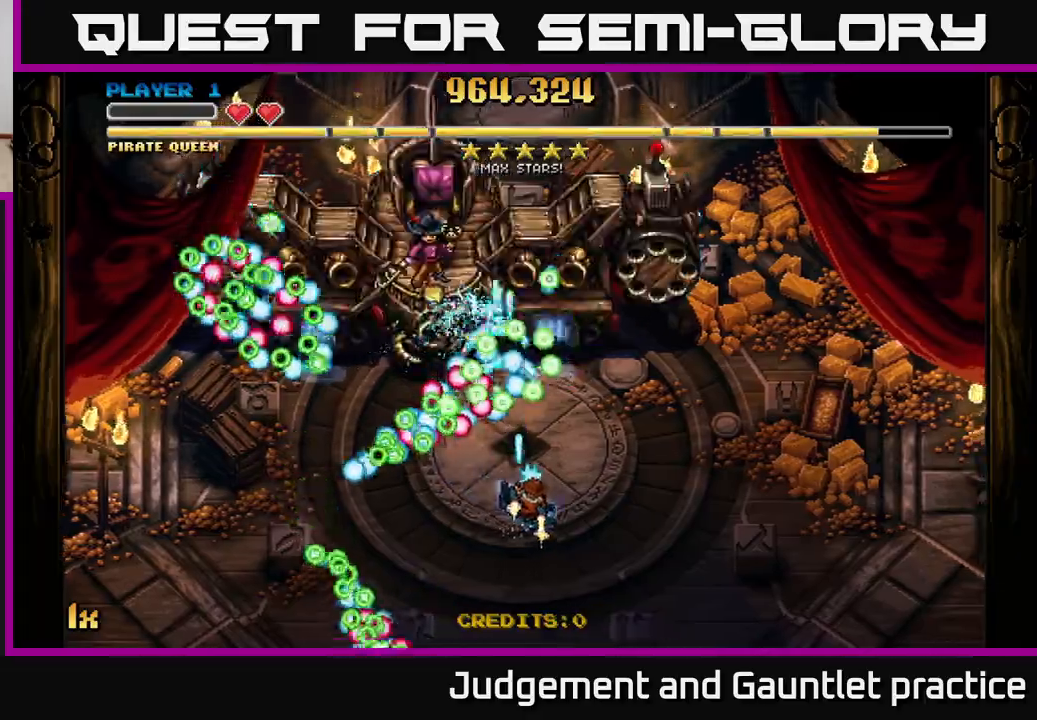
{"buttons": ["A"], "left_stick": "right", "events": [[267, "left_stick", "right"]]}
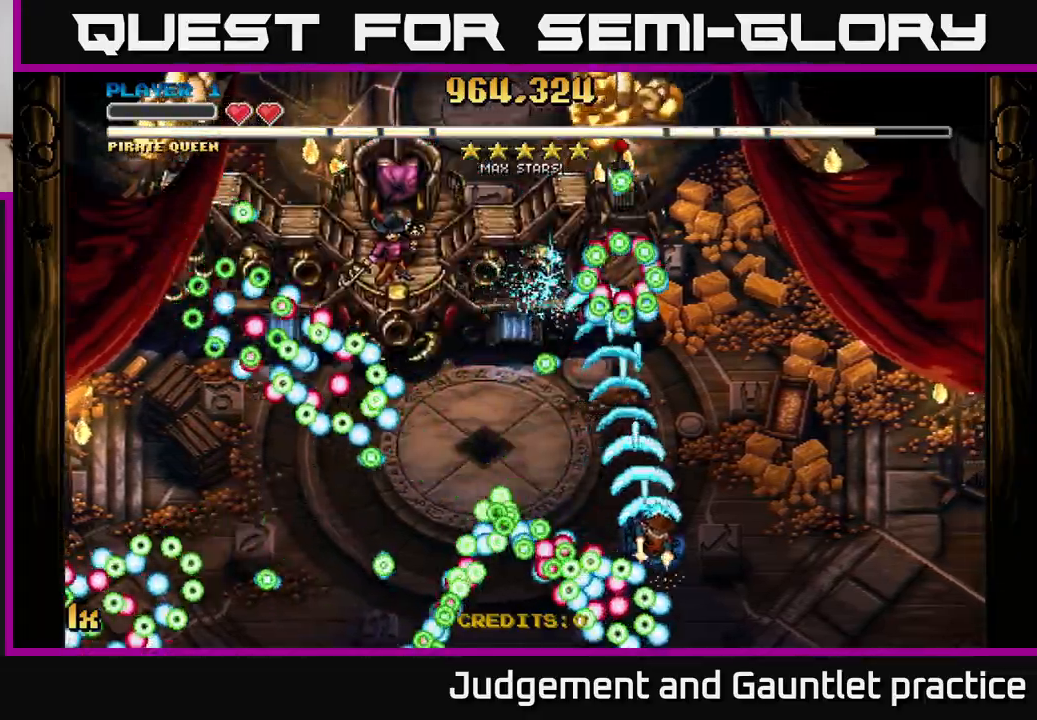
{"buttons": ["A"], "left_stick": "right", "events": [[83, "left_stick", "up"], [133, "X", "down"], [250, "X", "up"], [300, "left_stick", "right"]]}
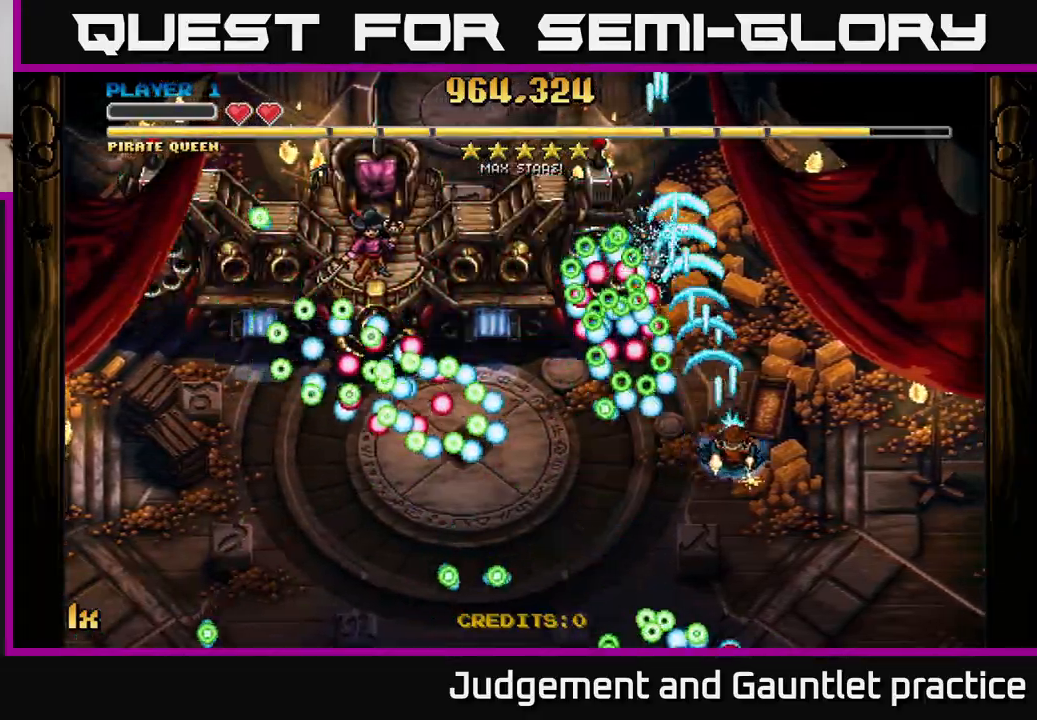
{"buttons": ["A"], "left_stick": "left", "events": [[400, "X", "down"], [417, "left_stick", "left"], [500, "X", "up"]]}
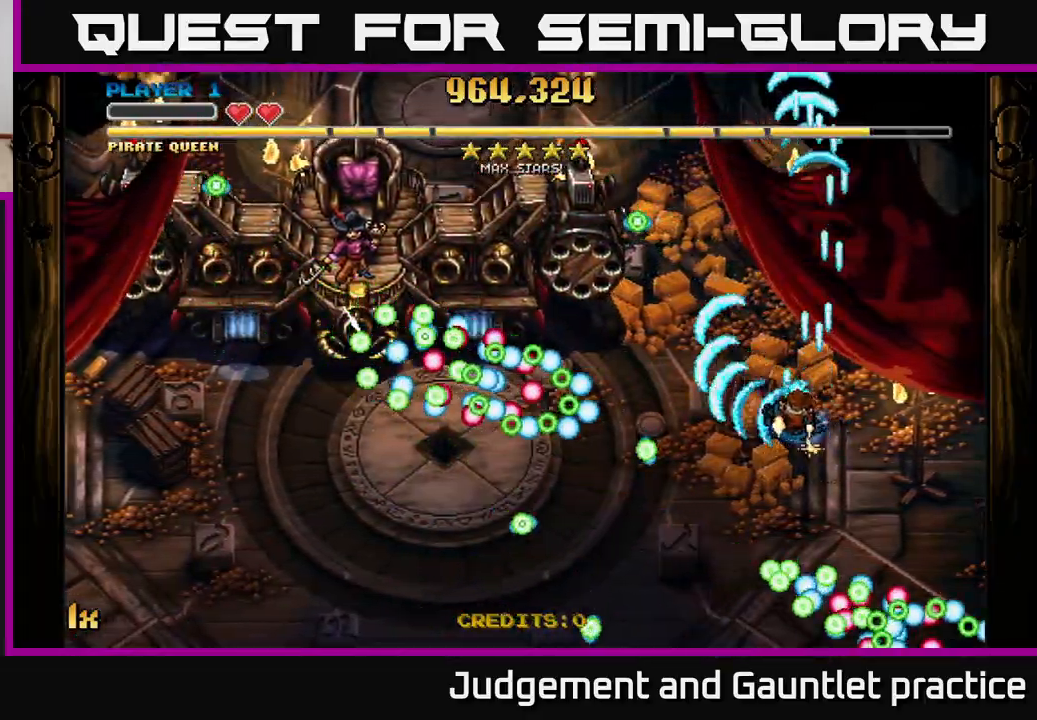
{"buttons": ["A"], "left_stick": "down-left", "events": [[33, "left_stick", "up"], [233, "left_stick", "up-right"], [367, "left_stick", "down-left"]]}
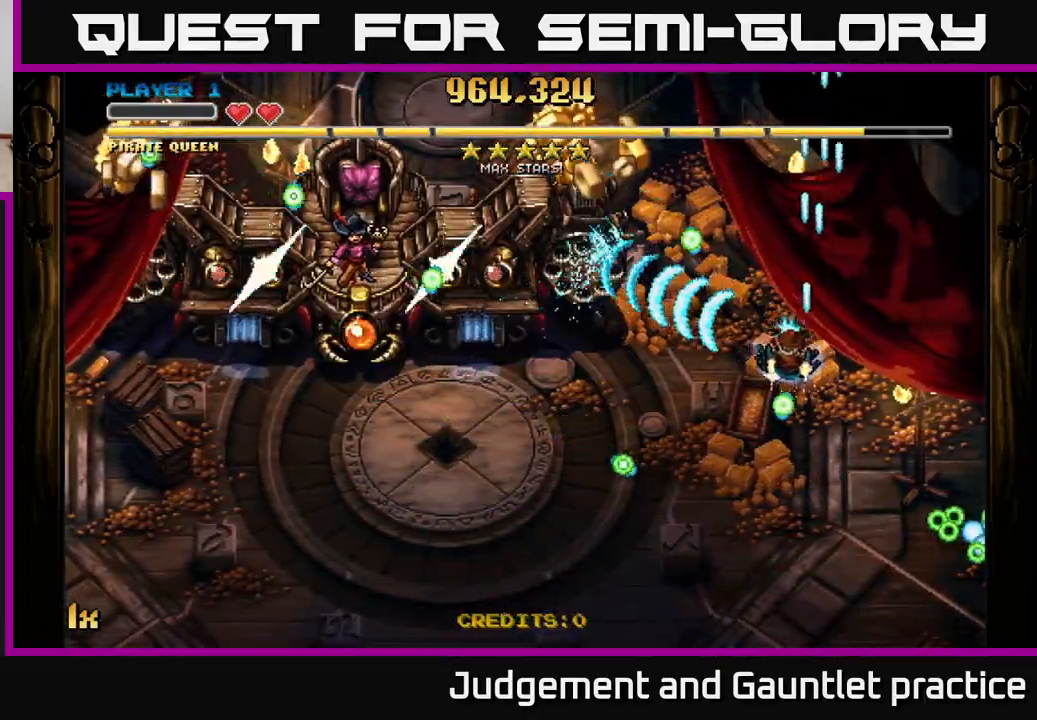
{"buttons": ["A"], "left_stick": "down-left", "events": []}
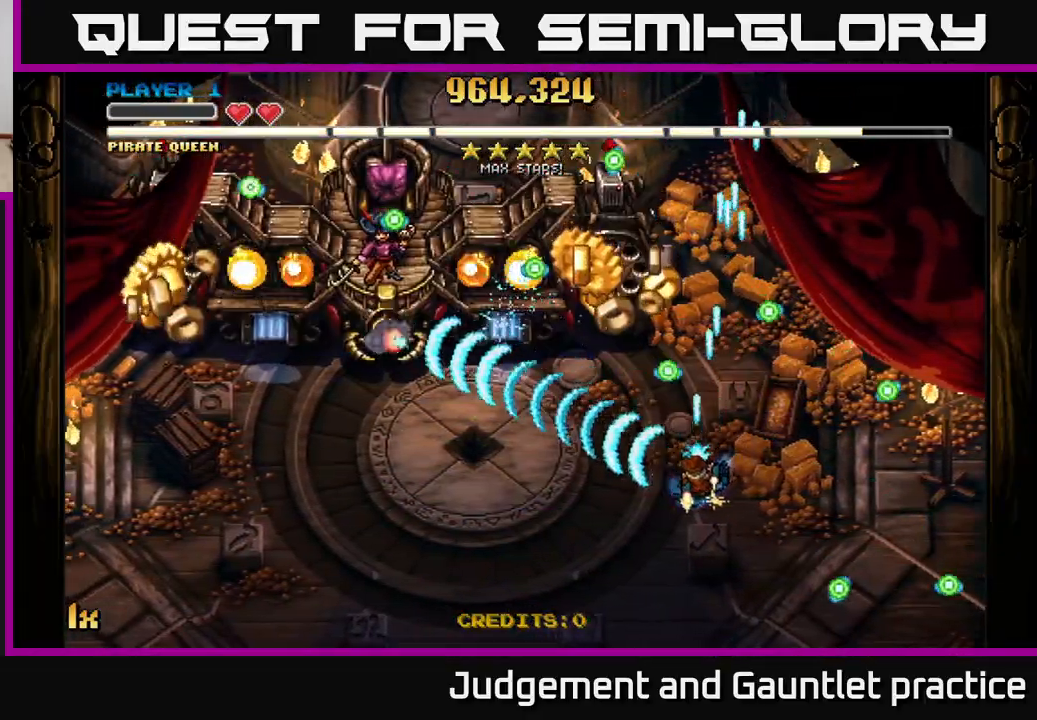
{"buttons": ["A"], "left_stick": "down-left", "events": [[117, "left_stick", "up-left"], [133, "X", "down"], [283, "X", "up"], [400, "left_stick", "down-left"]]}
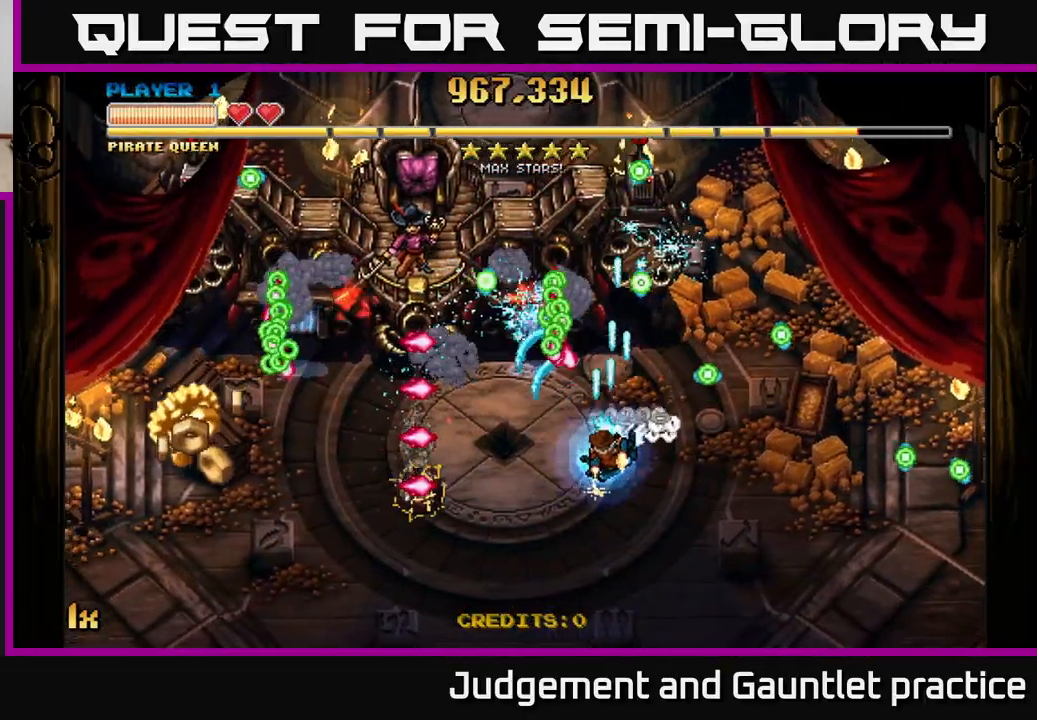
{"buttons": ["A"], "left_stick": "down-left", "events": [[233, "L1", "down"], [400, "L1", "up"]]}
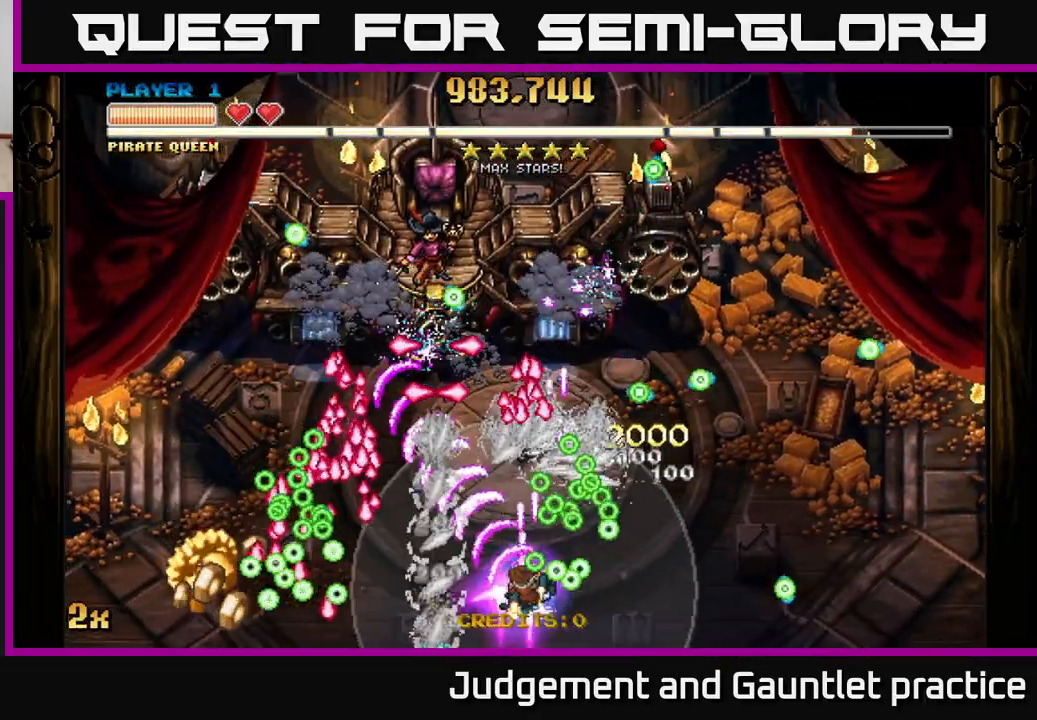
{"buttons": ["A"], "left_stick": "down-left", "events": [[150, "left_stick", "up-left"], [200, "left_stick", "up"], [500, "left_stick", "down-left"]]}
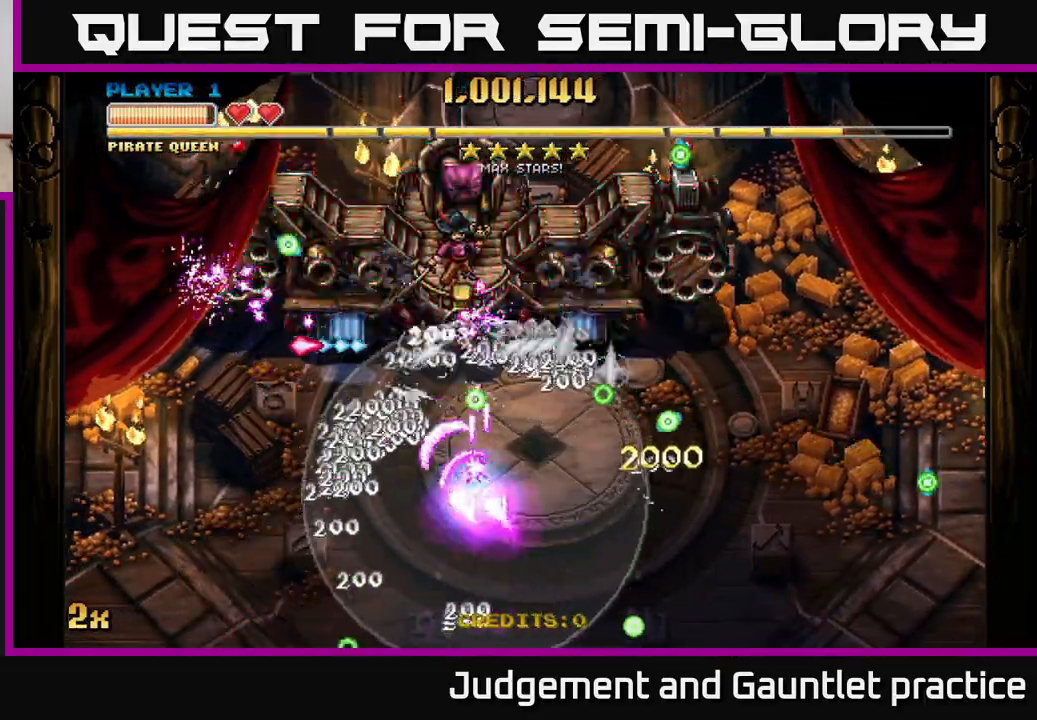
{"buttons": ["A"], "left_stick": "down-right", "events": [[217, "X", "down"], [217, "left_stick", "up"], [367, "X", "up"], [467, "left_stick", "down-right"]]}
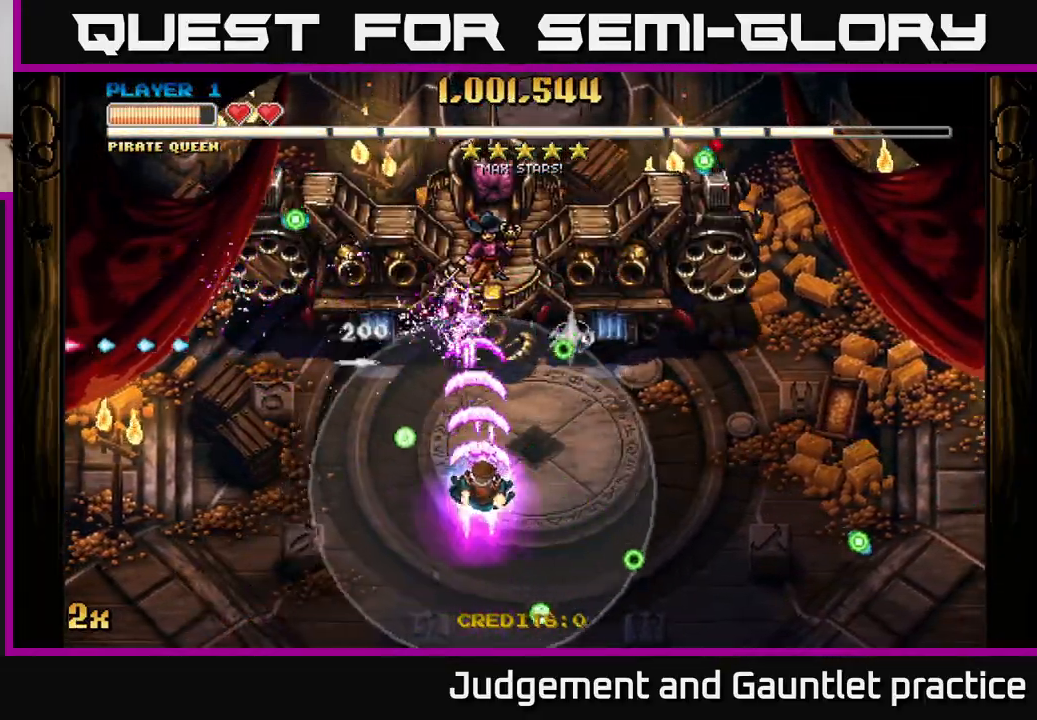
{"buttons": ["A"], "left_stick": "down-right", "events": [[283, "left_stick", "up-right"], [367, "left_stick", "down-left"], [450, "left_stick", "down-right"]]}
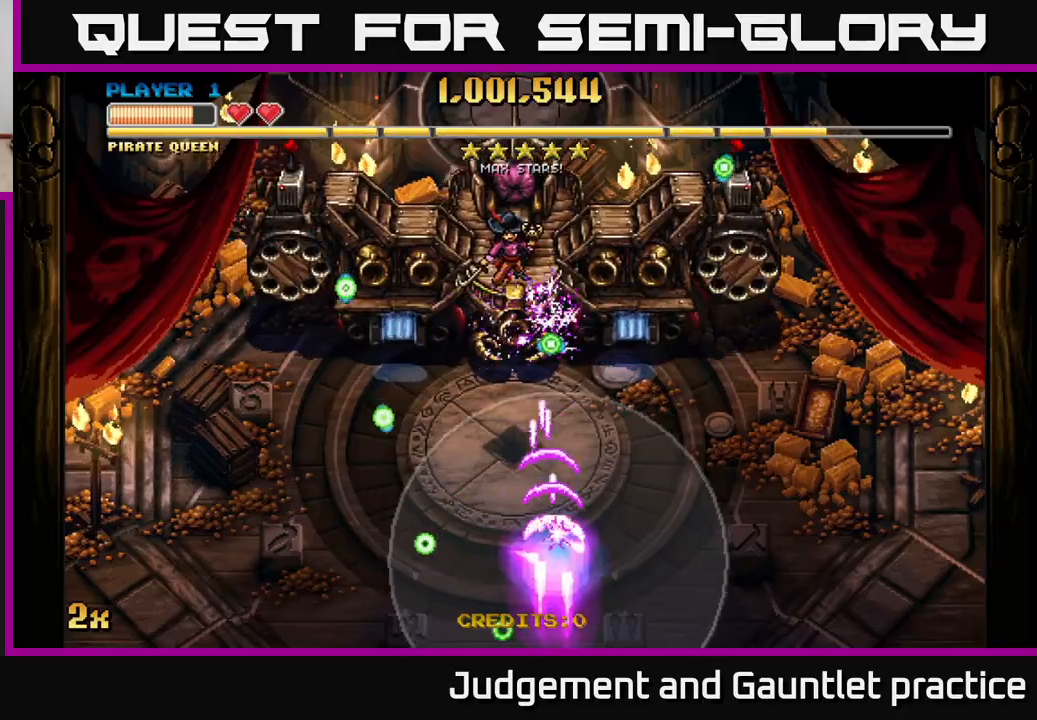
{"buttons": ["A"], "left_stick": "right", "events": [[200, "left_stick", "center"], [267, "left_stick", "right"]]}